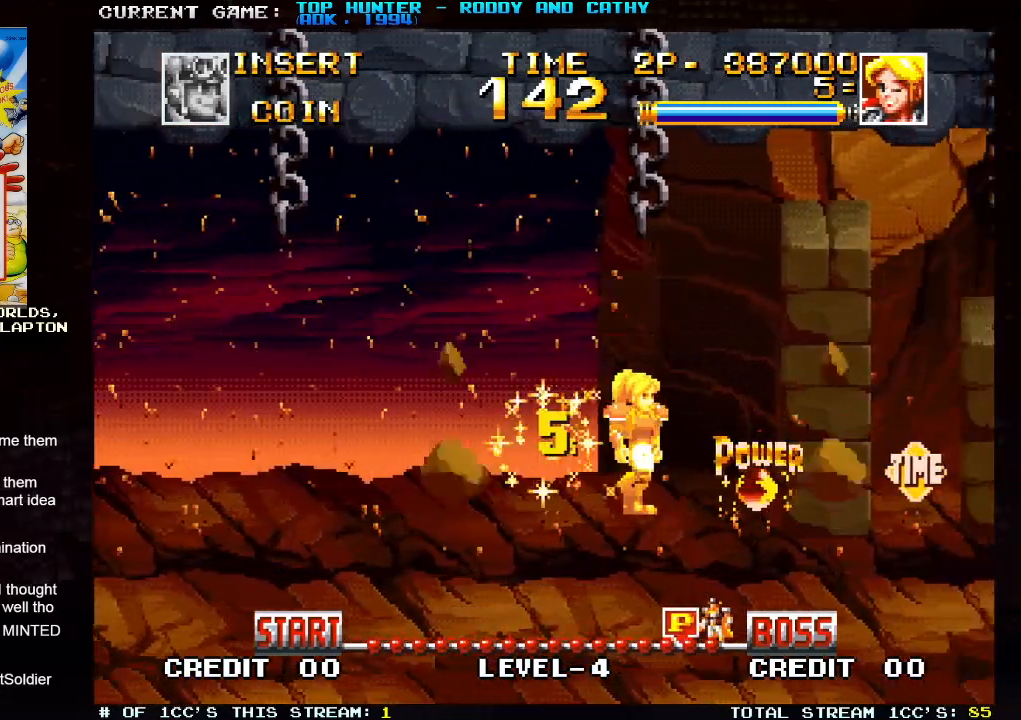
Gameplay with a controller (arcade stick); each line is a JSON object with the inputs held at the frame after it. "events" lists button and stick changes between this image and that frame as [ms after this image, input, new state], when the widget could be followed in between. Not read: L3 R3.
{"buttons": [], "left_stick": "center", "events": [[100, "left_stick", "center"], [133, "SQUARE", "down"], [217, "SQUARE", "up"]]}
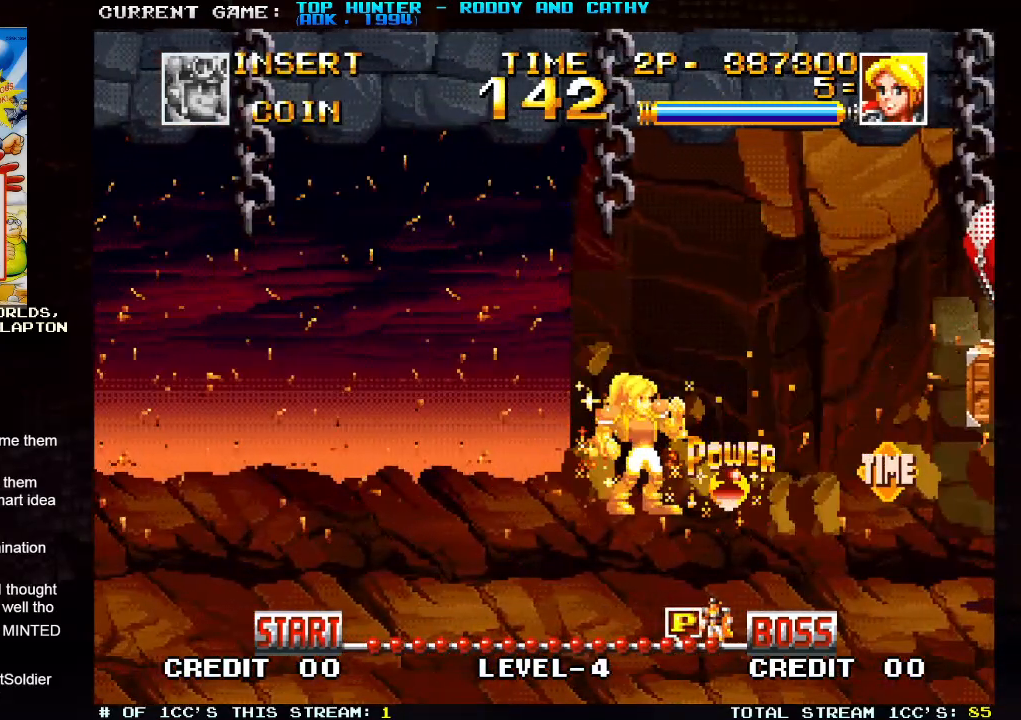
{"buttons": [], "left_stick": "center", "events": [[200, "SQUARE", "down"], [267, "SQUARE", "up"]]}
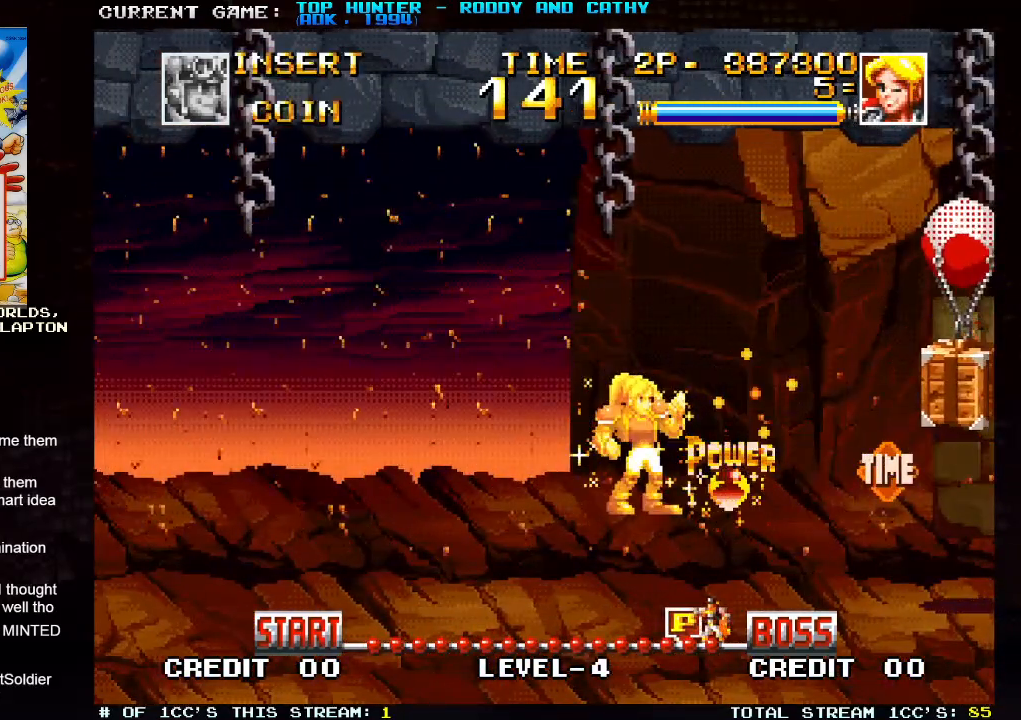
{"buttons": [], "left_stick": "right", "events": [[33, "left_stick", "right"]]}
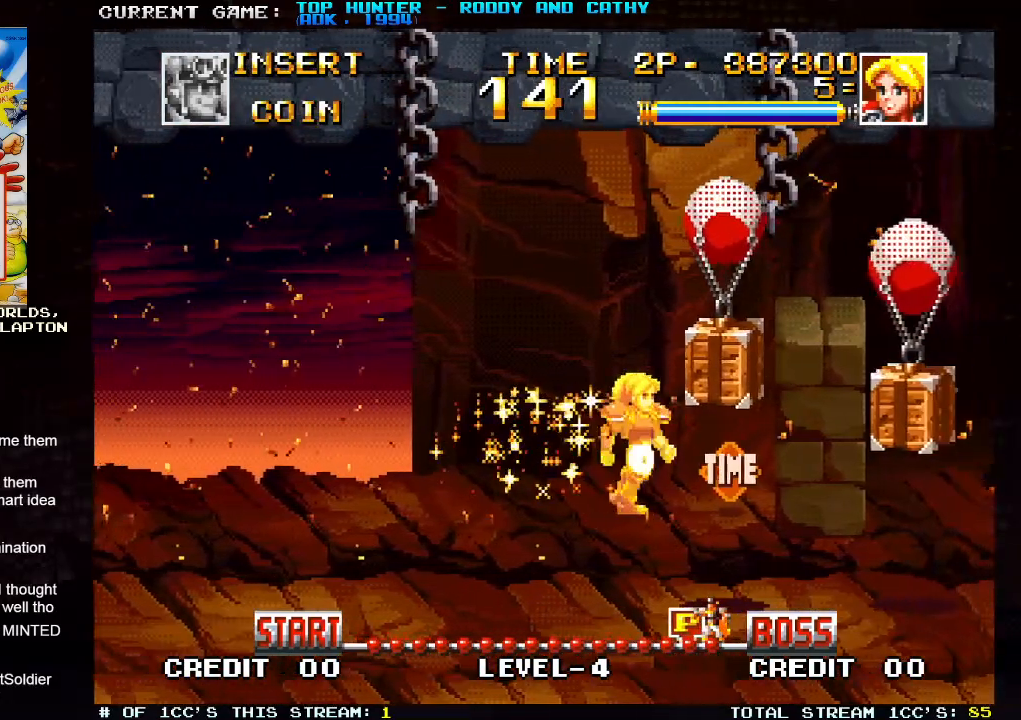
{"buttons": ["SQUARE"], "left_stick": "right", "events": [[17, "SQUARE", "down"], [33, "left_stick", "center"], [100, "SQUARE", "up"], [417, "left_stick", "right"], [467, "SQUARE", "down"]]}
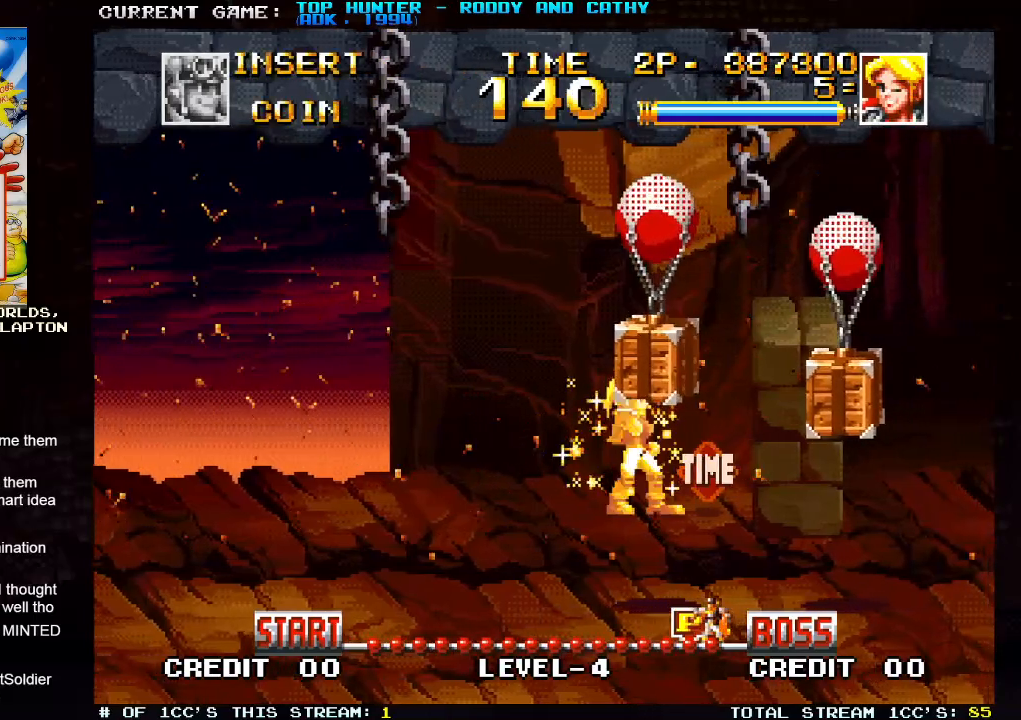
{"buttons": [], "left_stick": "center", "events": [[17, "left_stick", "center"], [67, "SQUARE", "up"], [167, "SQUARE", "down"], [233, "SQUARE", "up"]]}
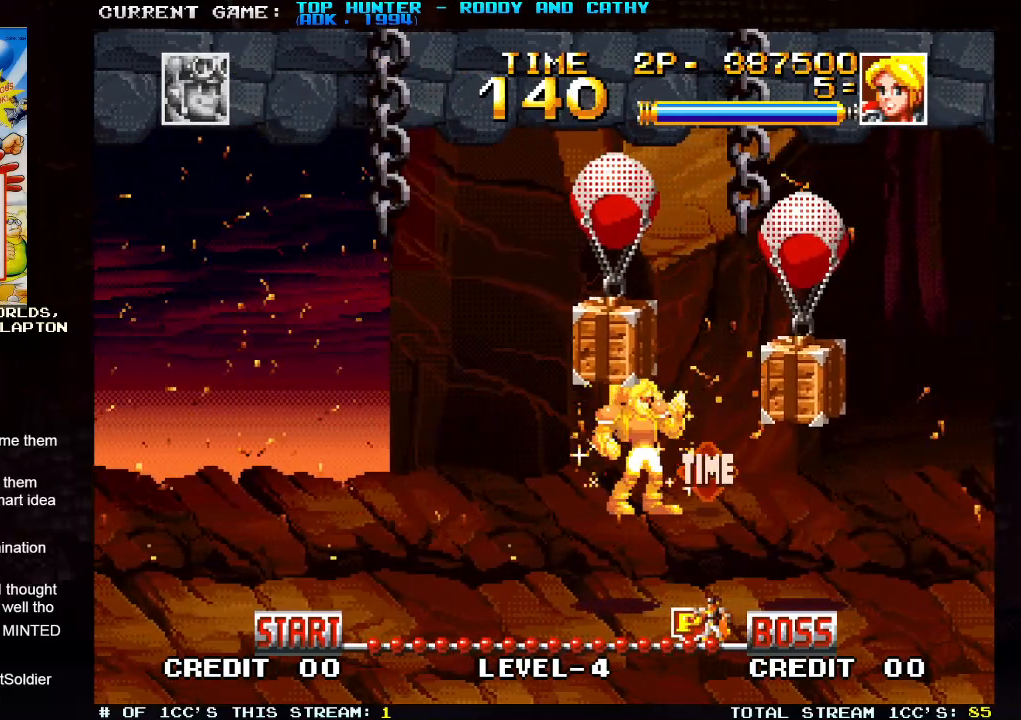
{"buttons": [], "left_stick": "center", "events": [[17, "R1", "down"], [117, "R1", "up"]]}
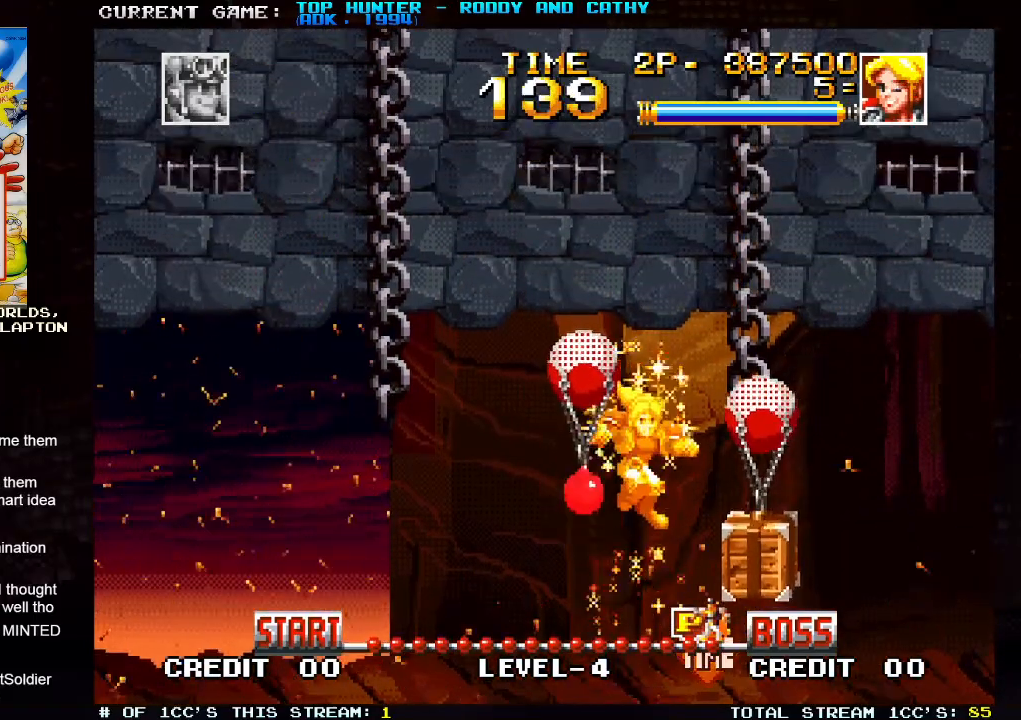
{"buttons": ["SQUARE"], "left_stick": "up", "events": [[100, "left_stick", "right"], [450, "left_stick", "up"], [500, "SQUARE", "down"]]}
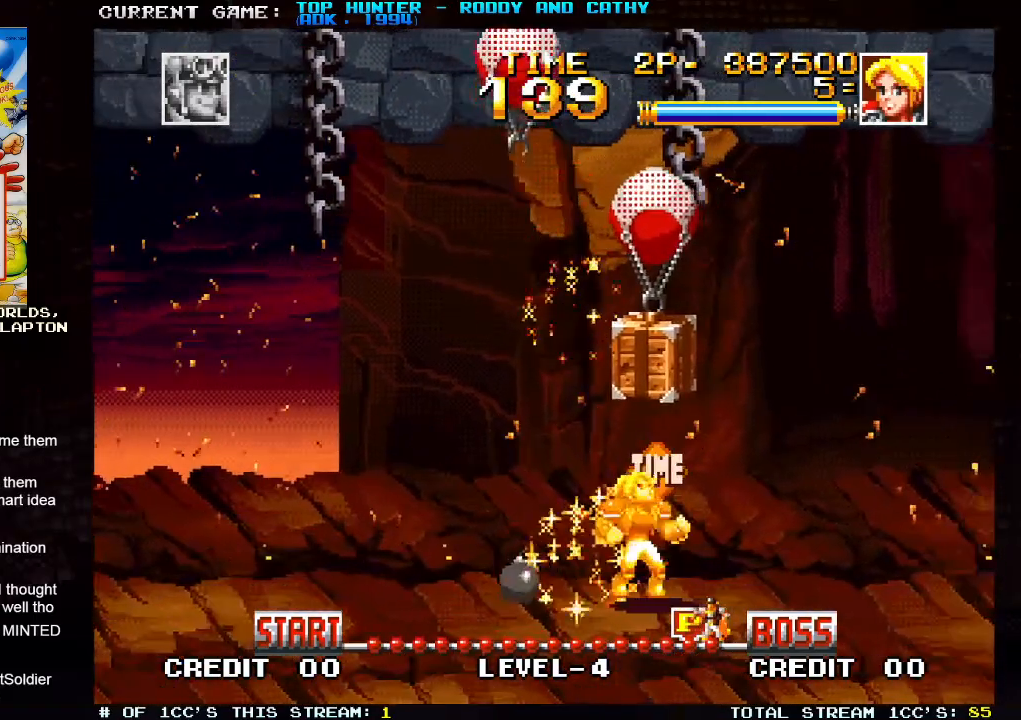
{"buttons": [], "left_stick": "center", "events": [[67, "SQUARE", "up"], [250, "left_stick", "right"], [417, "left_stick", "center"]]}
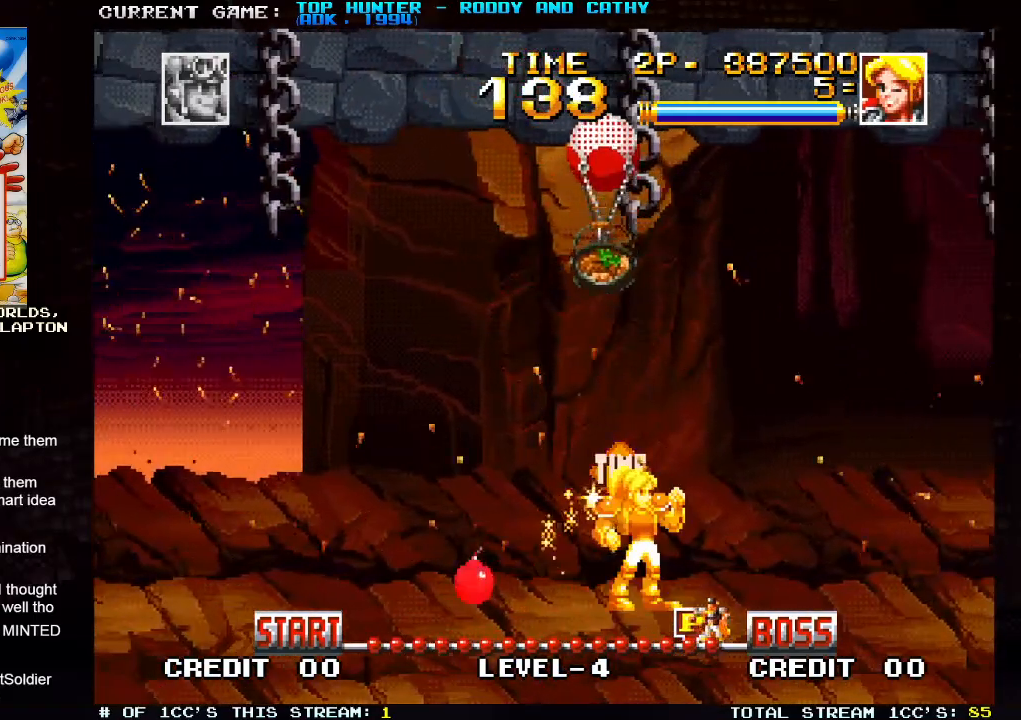
{"buttons": [], "left_stick": "center", "events": [[117, "R1", "down"], [183, "R1", "up"]]}
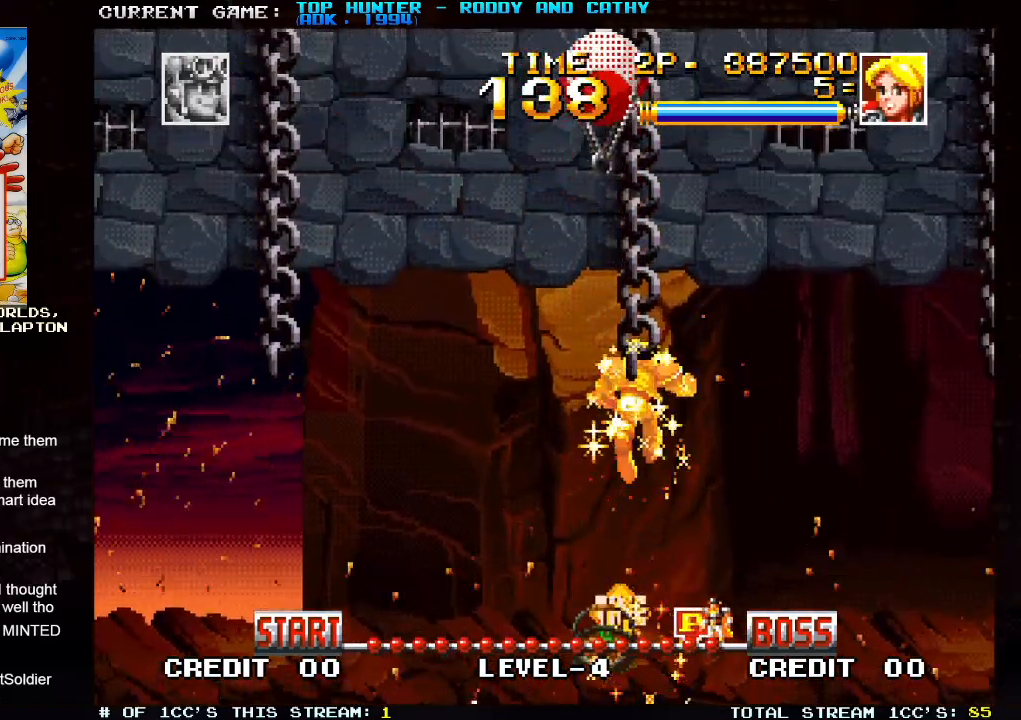
{"buttons": [], "left_stick": "center", "events": [[350, "R1", "down"], [417, "R1", "up"]]}
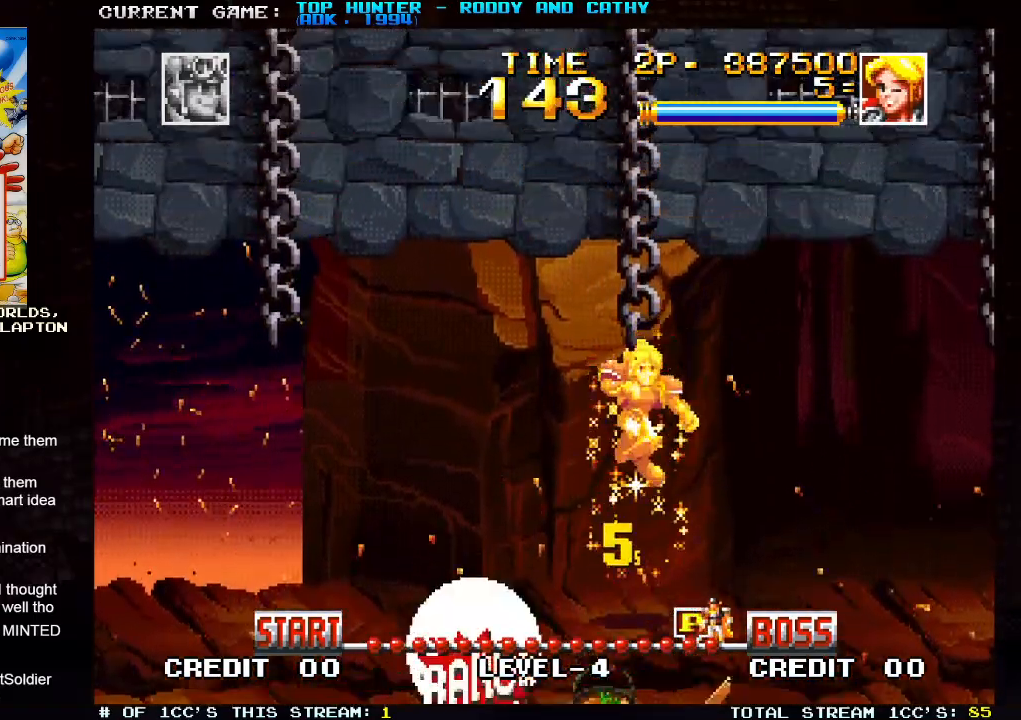
{"buttons": [], "left_stick": "center", "events": [[283, "left_stick", "right"], [400, "left_stick", "center"]]}
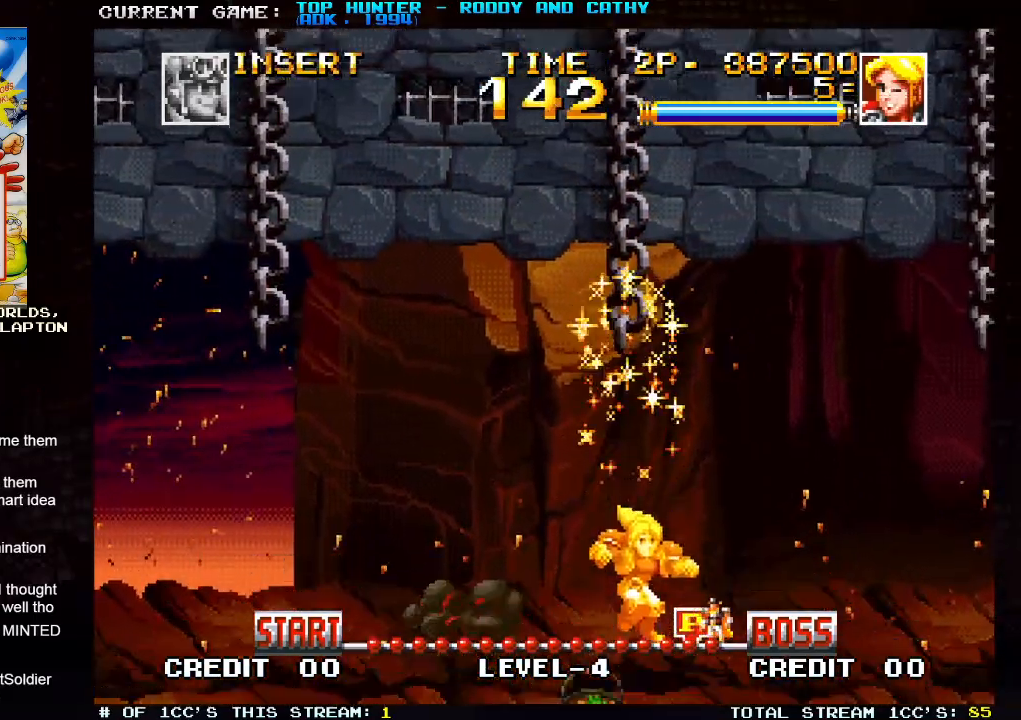
{"buttons": [], "left_stick": "left", "events": [[117, "left_stick", "right"], [450, "left_stick", "center"], [500, "left_stick", "left"]]}
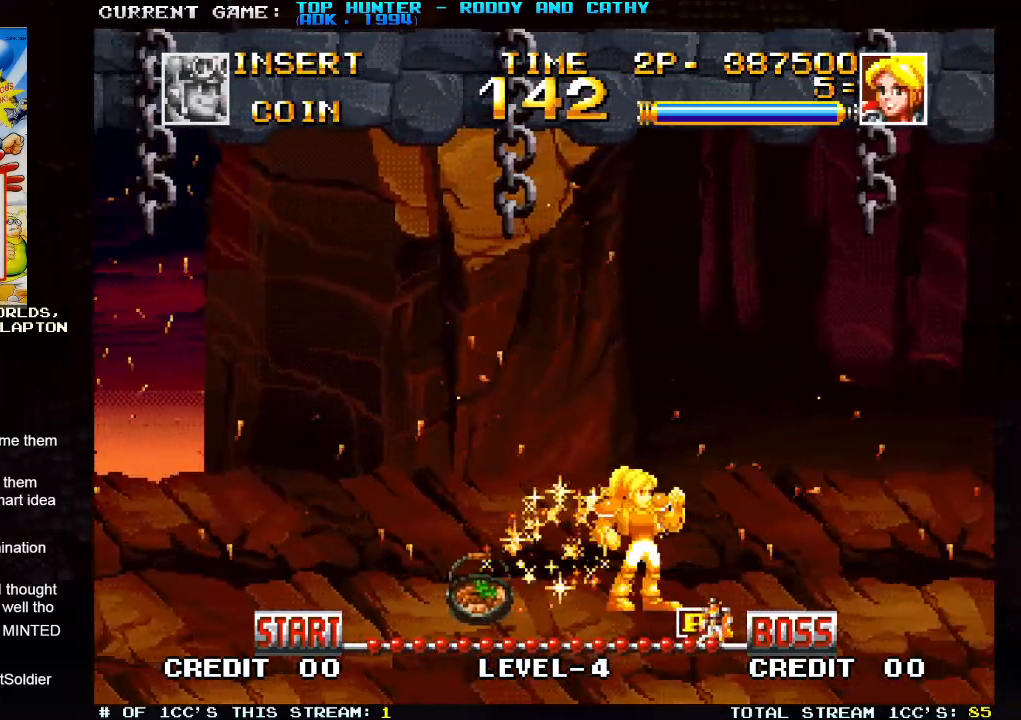
{"buttons": [], "left_stick": "right", "events": [[483, "left_stick", "right"]]}
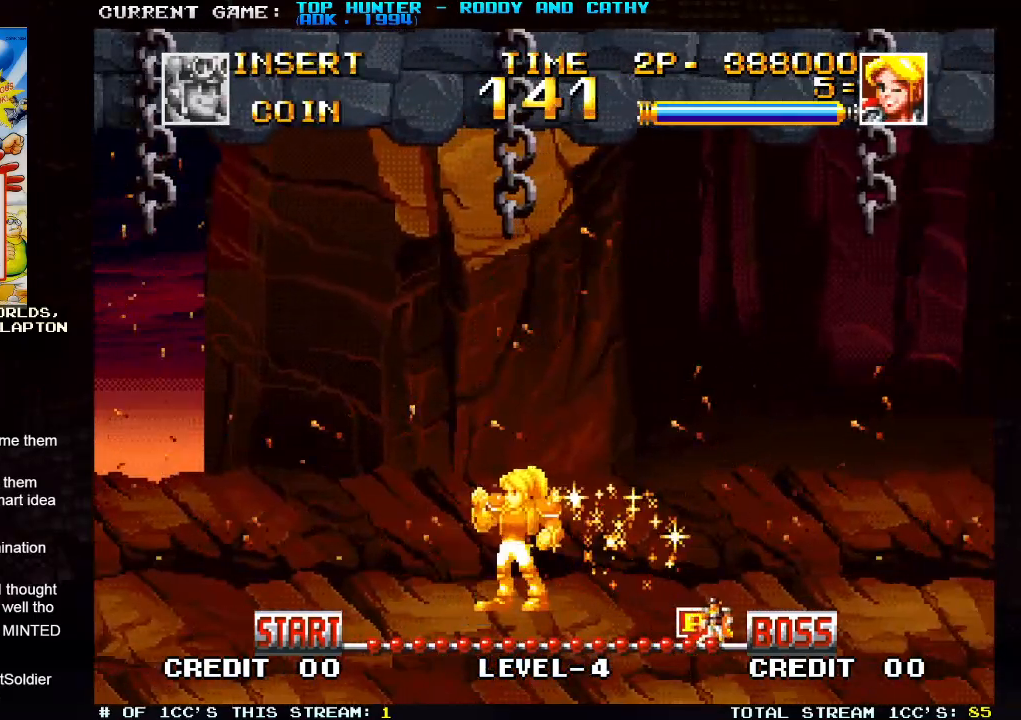
{"buttons": [], "left_stick": "right", "events": []}
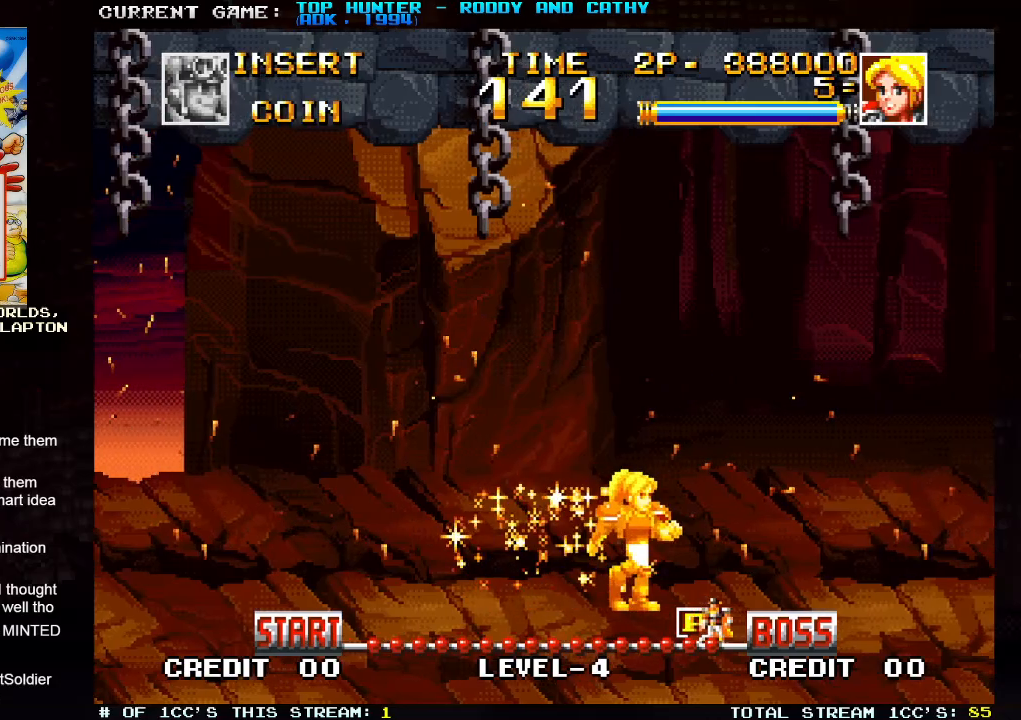
{"buttons": [], "left_stick": "right", "events": []}
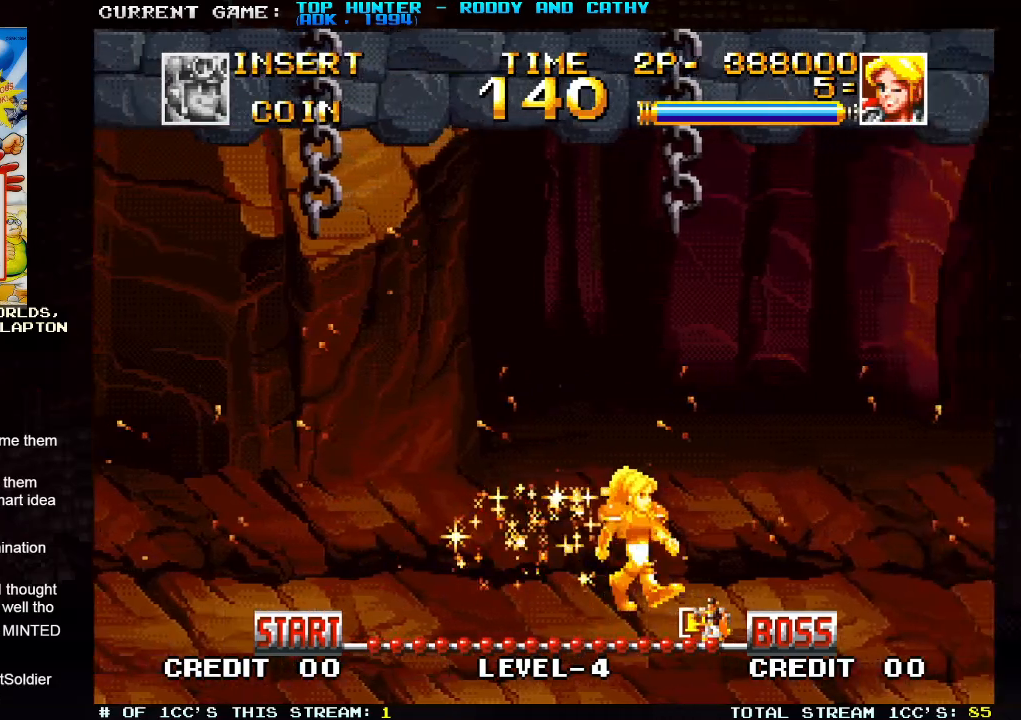
{"buttons": [], "left_stick": "right", "events": []}
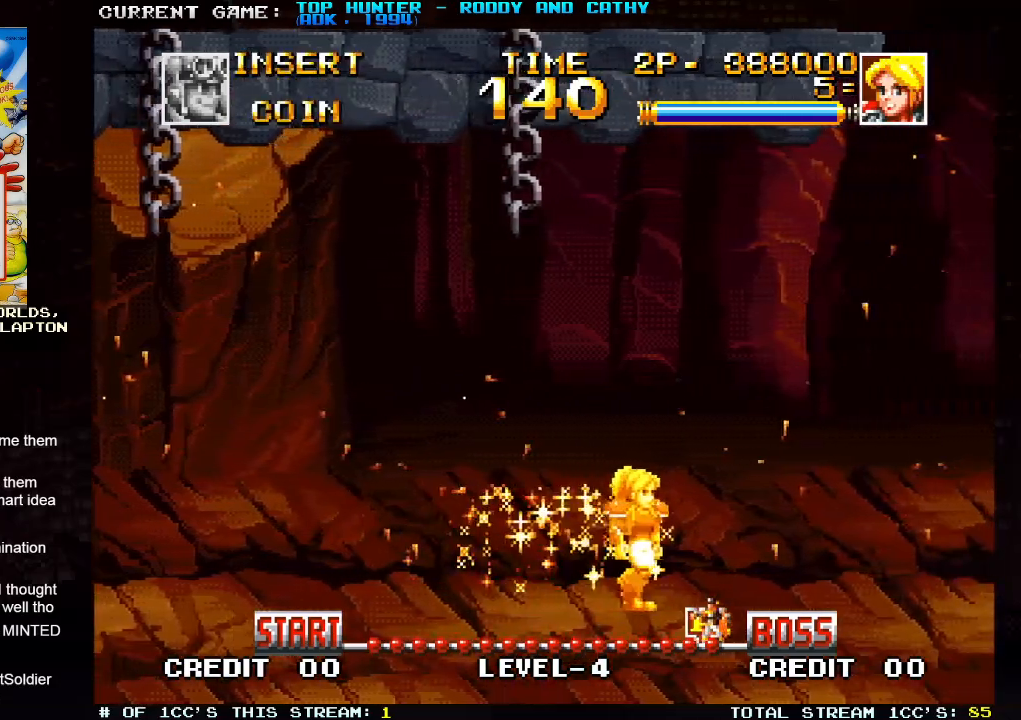
{"buttons": [], "left_stick": "right", "events": [[133, "left_stick", "center"], [450, "left_stick", "right"]]}
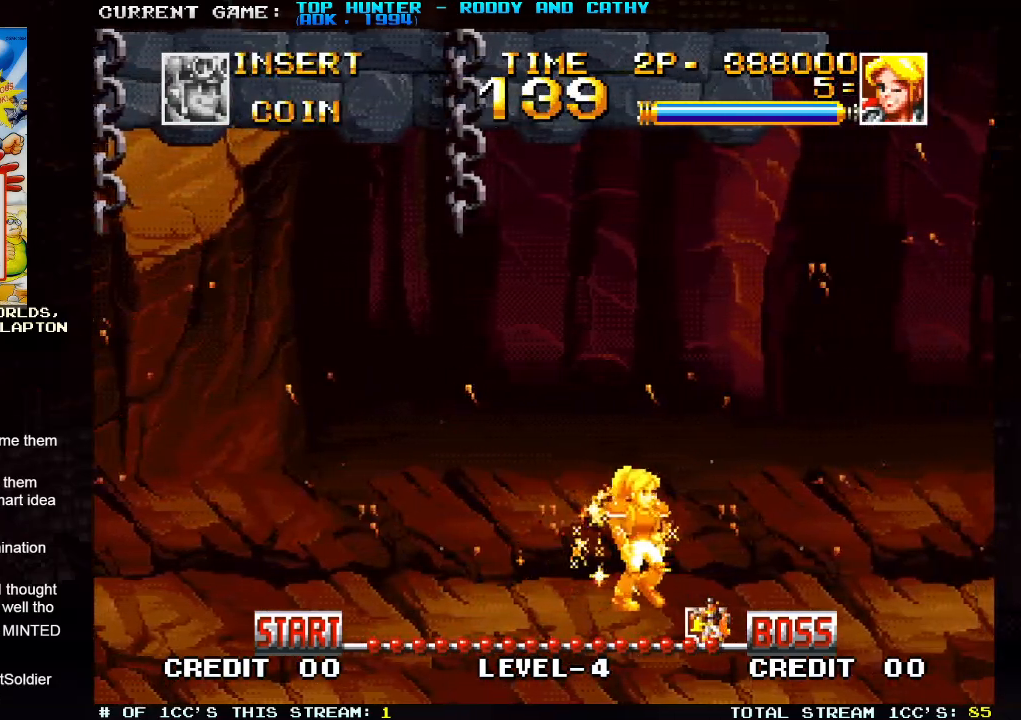
{"buttons": [], "left_stick": "right", "events": []}
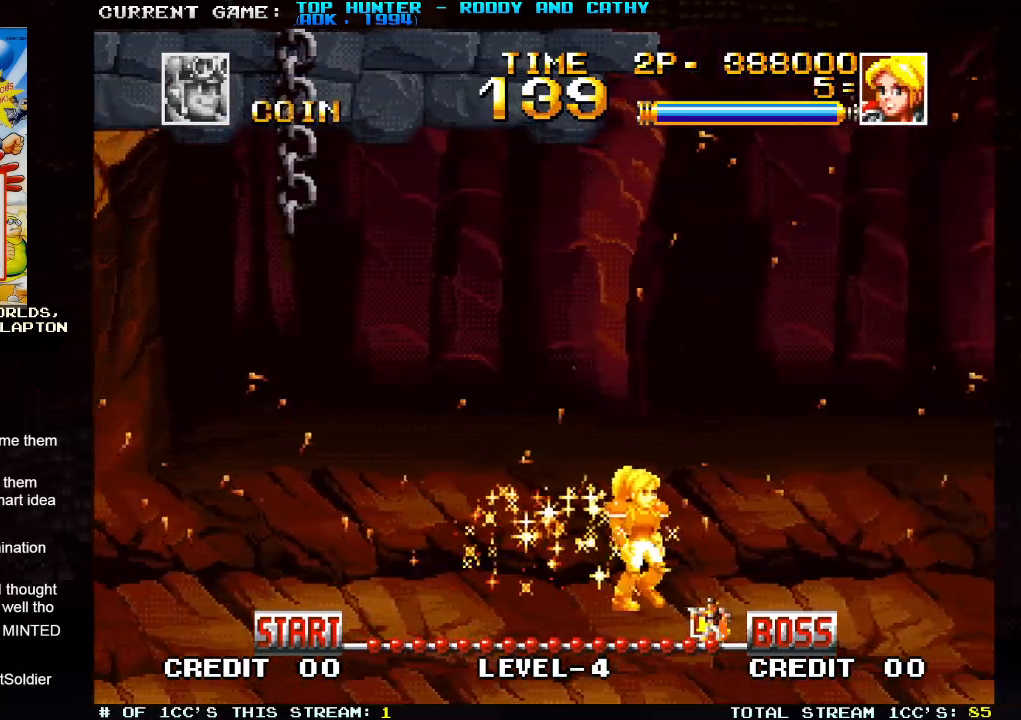
{"buttons": [], "left_stick": "right", "events": []}
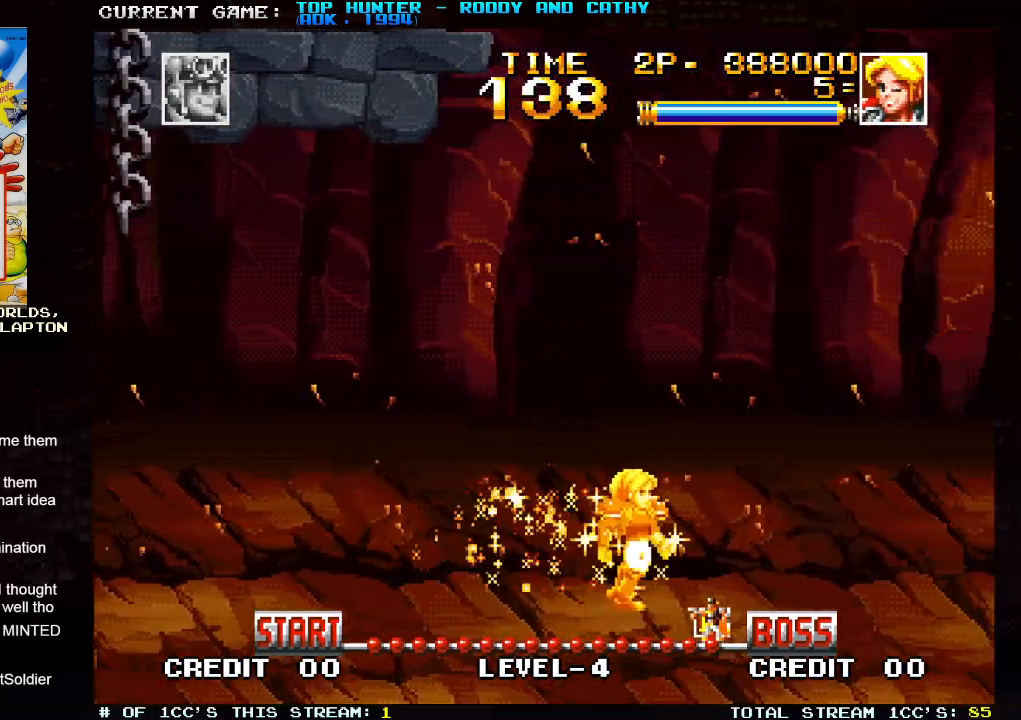
{"buttons": [], "left_stick": "right", "events": []}
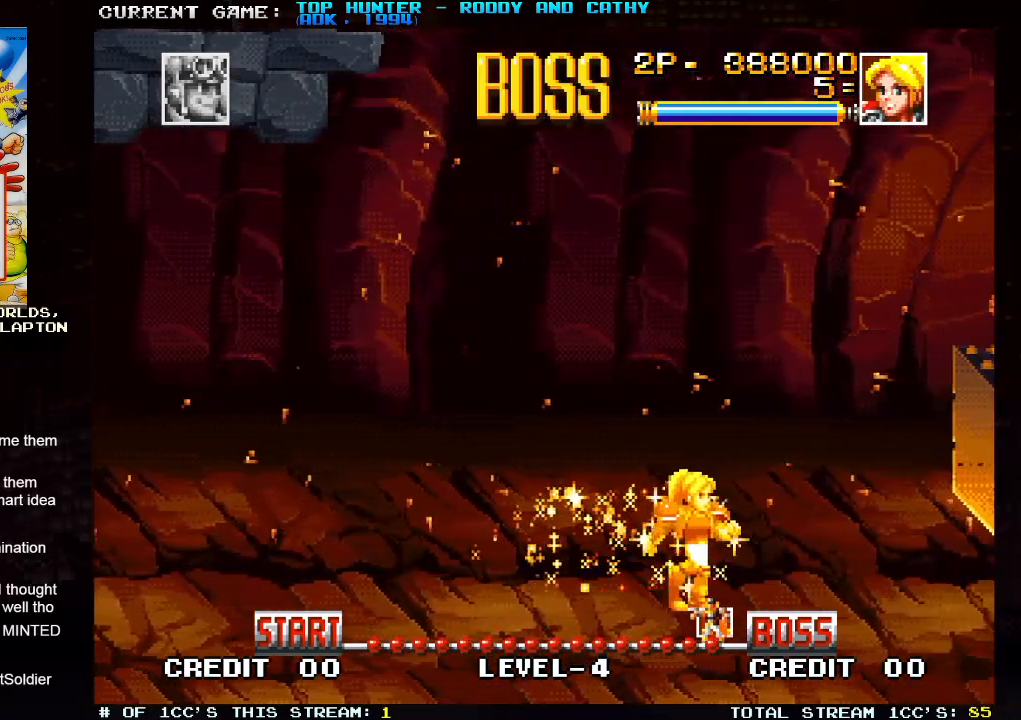
{"buttons": [], "left_stick": "left", "events": [[217, "left_stick", "center"], [267, "left_stick", "left"]]}
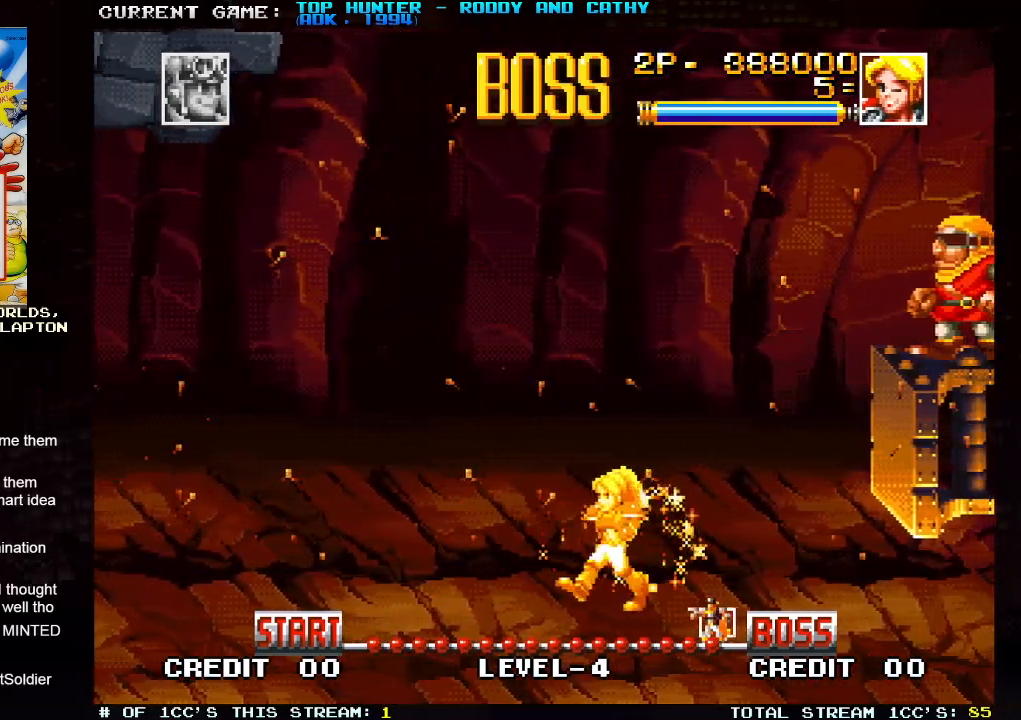
{"buttons": [], "left_stick": "left", "events": []}
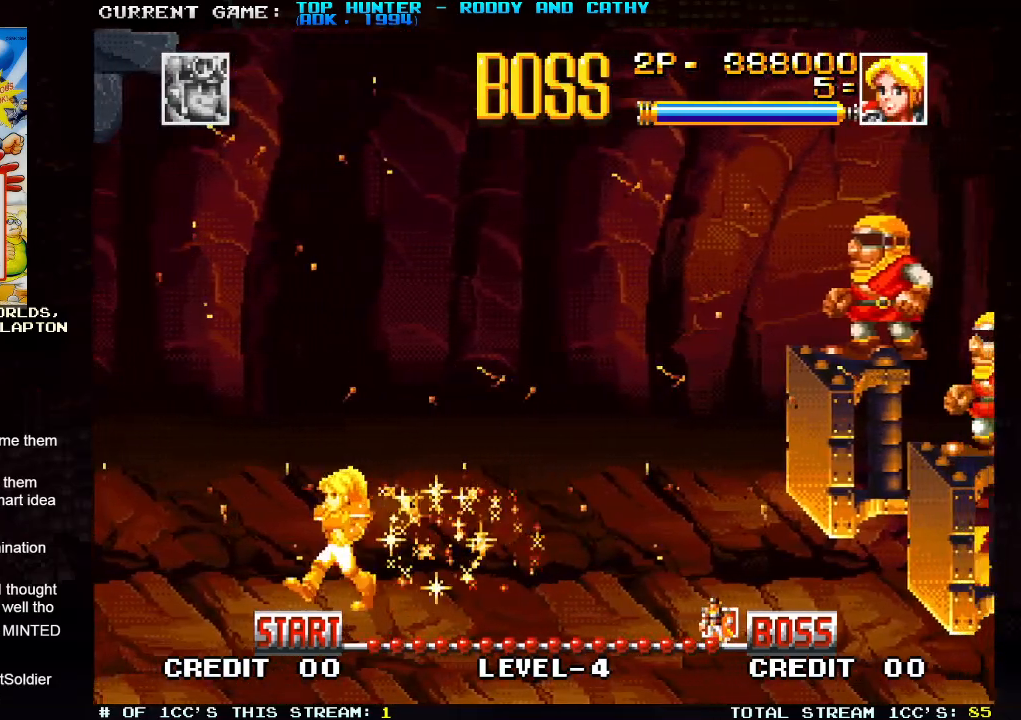
{"buttons": [], "left_stick": "center", "events": [[33, "left_stick", "center"], [117, "left_stick", "right"], [433, "left_stick", "center"]]}
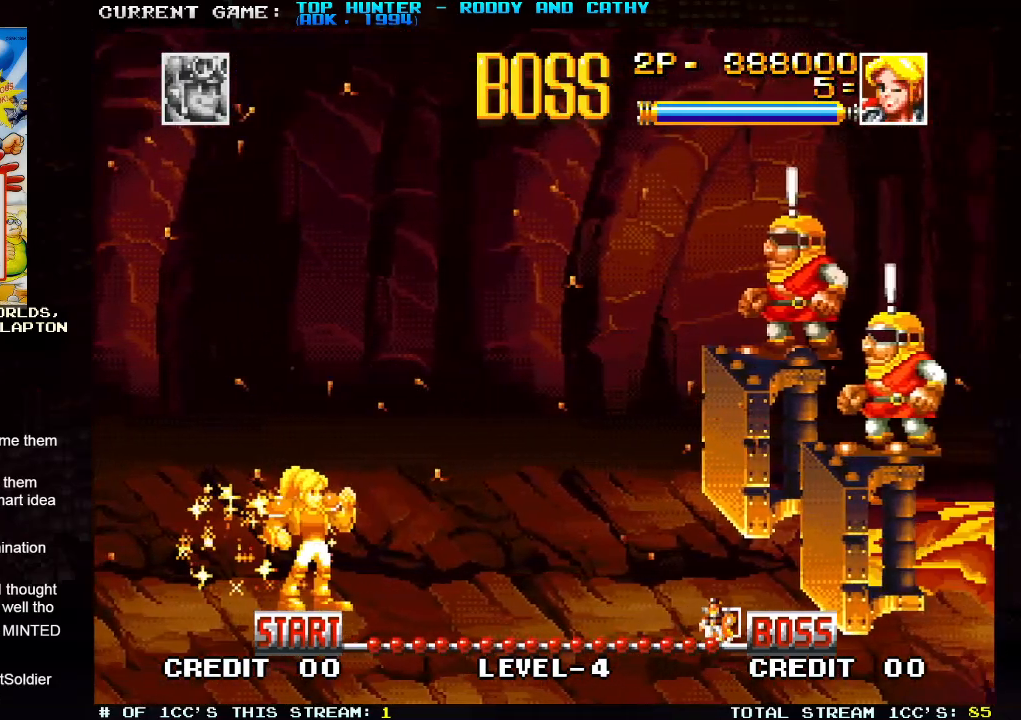
{"buttons": [], "left_stick": "center", "events": []}
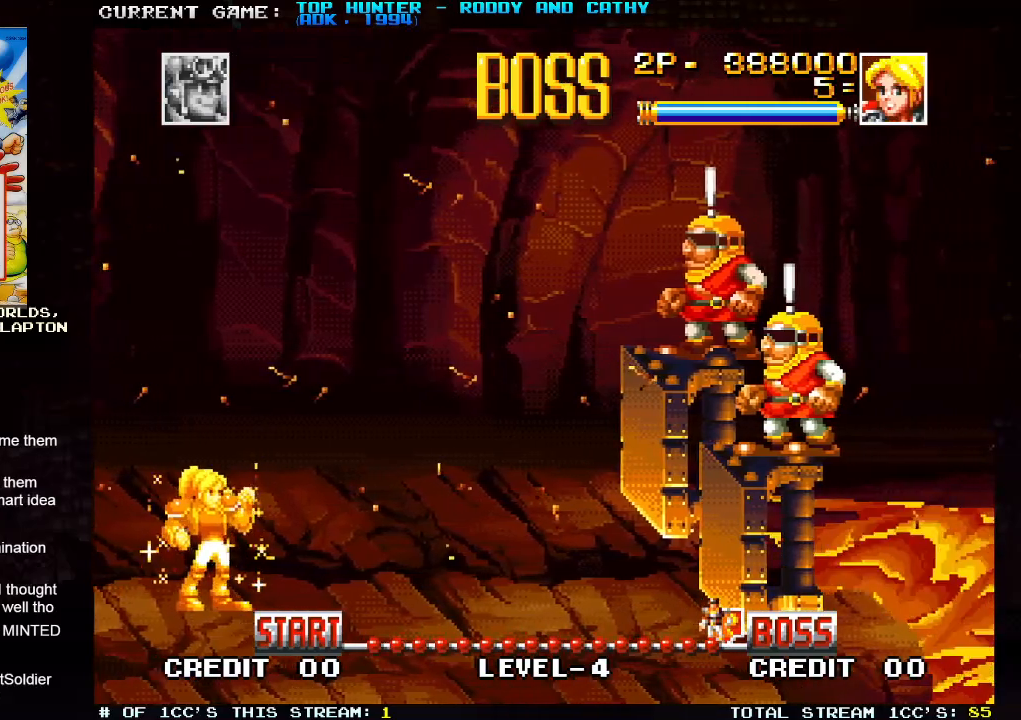
{"buttons": [], "left_stick": "center", "events": [[167, "left_stick", "right"], [350, "left_stick", "center"]]}
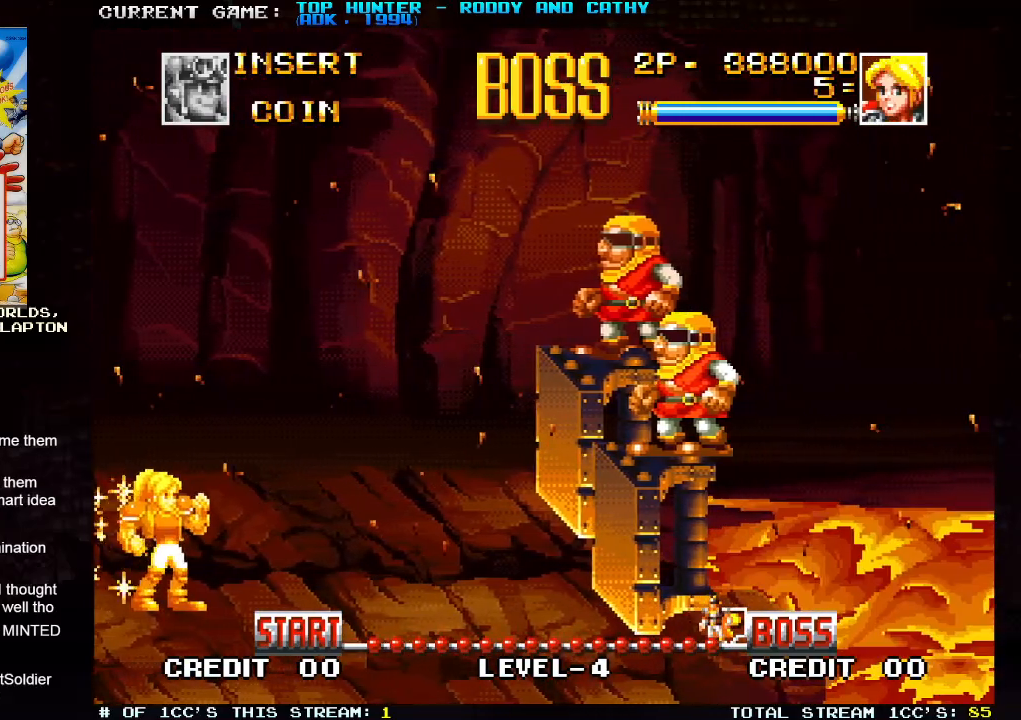
{"buttons": [], "left_stick": "center", "events": []}
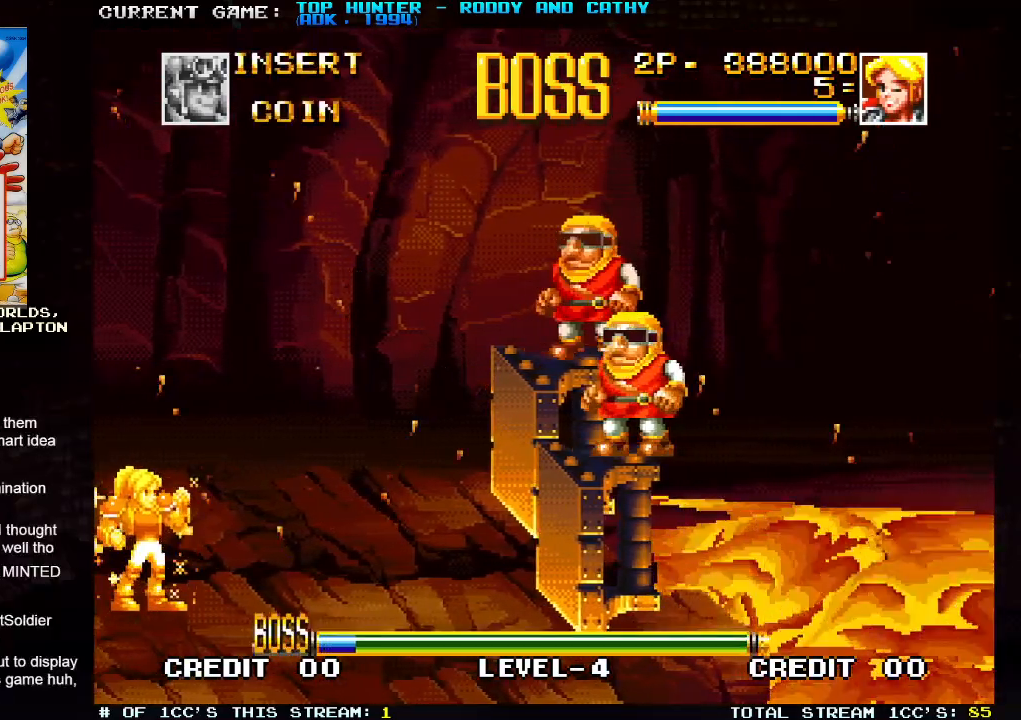
{"buttons": [], "left_stick": "center", "events": []}
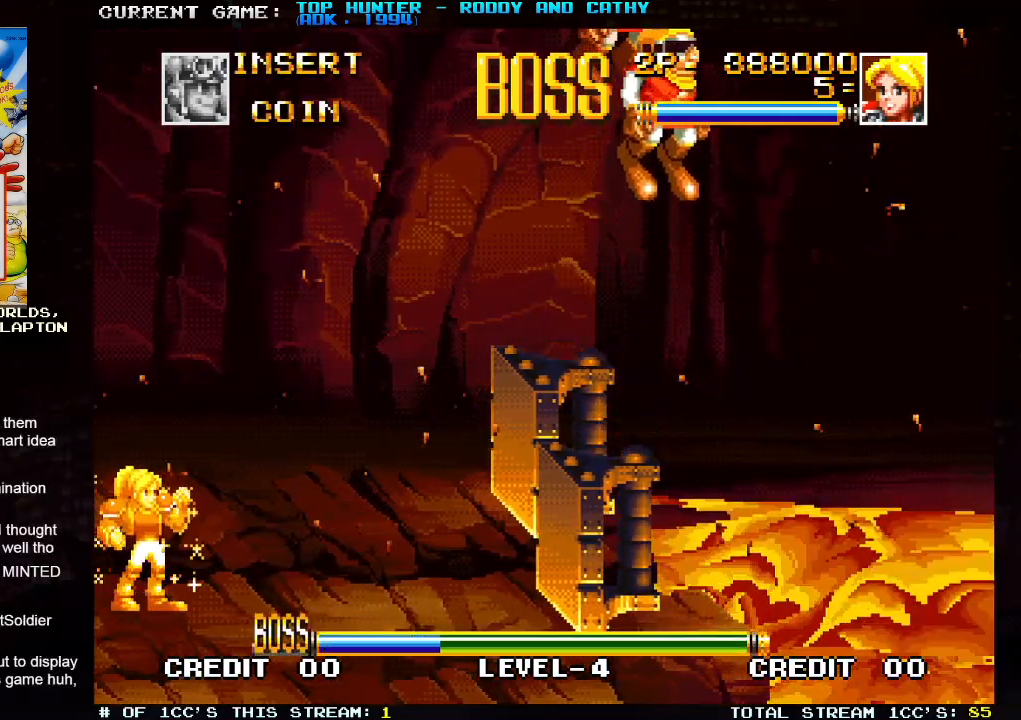
{"buttons": [], "left_stick": "center", "events": []}
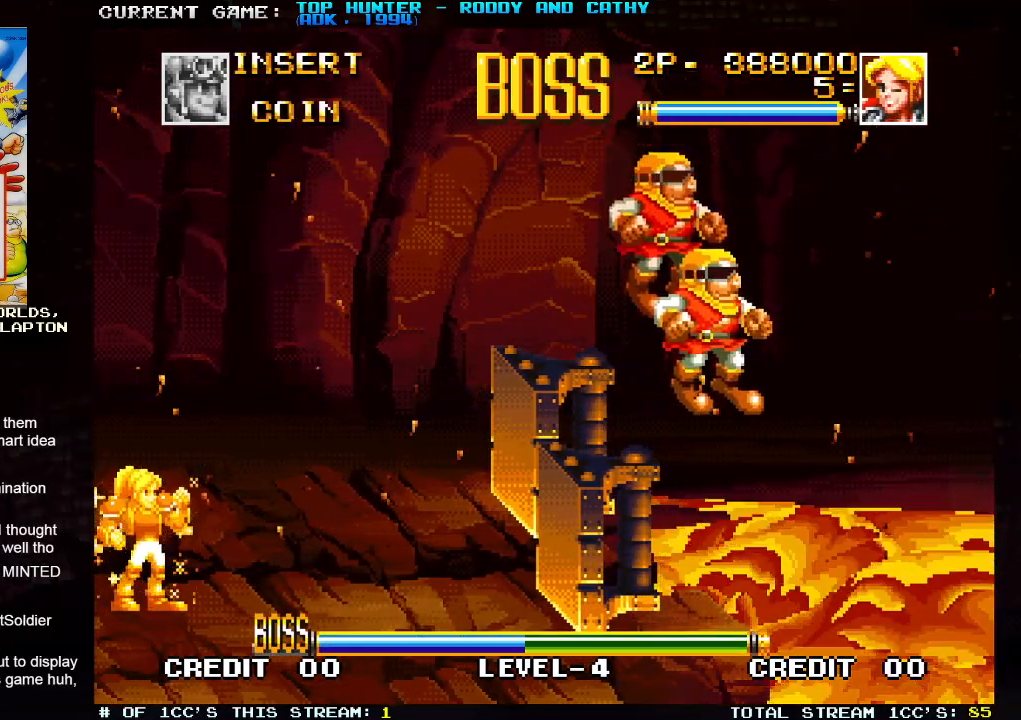
{"buttons": [], "left_stick": "center", "events": []}
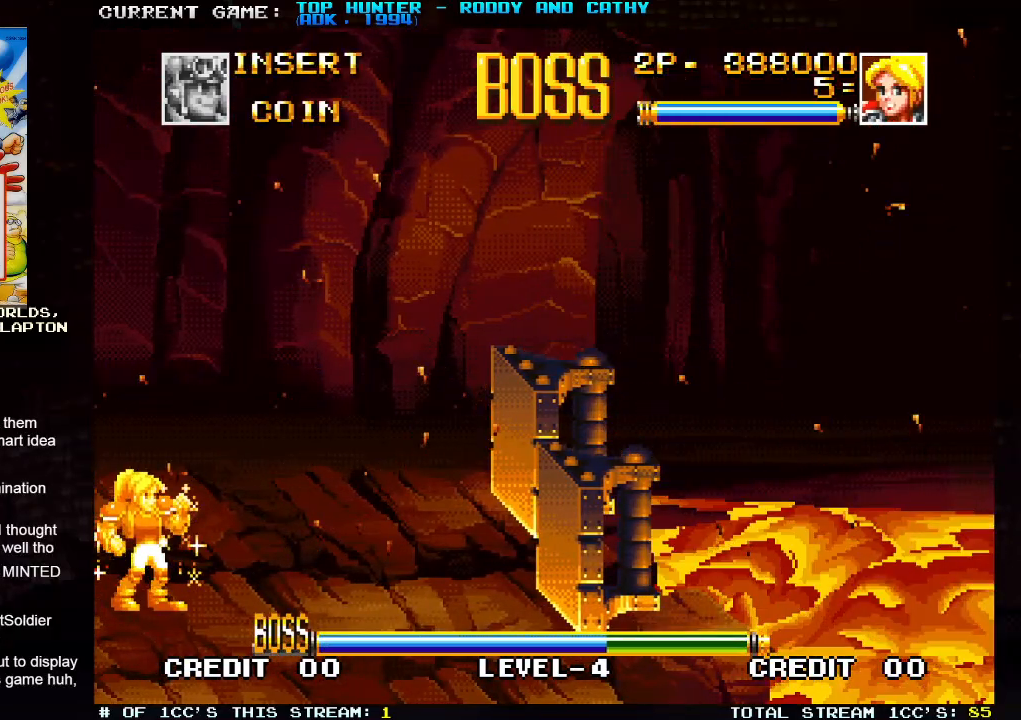
{"buttons": [], "left_stick": "center", "events": []}
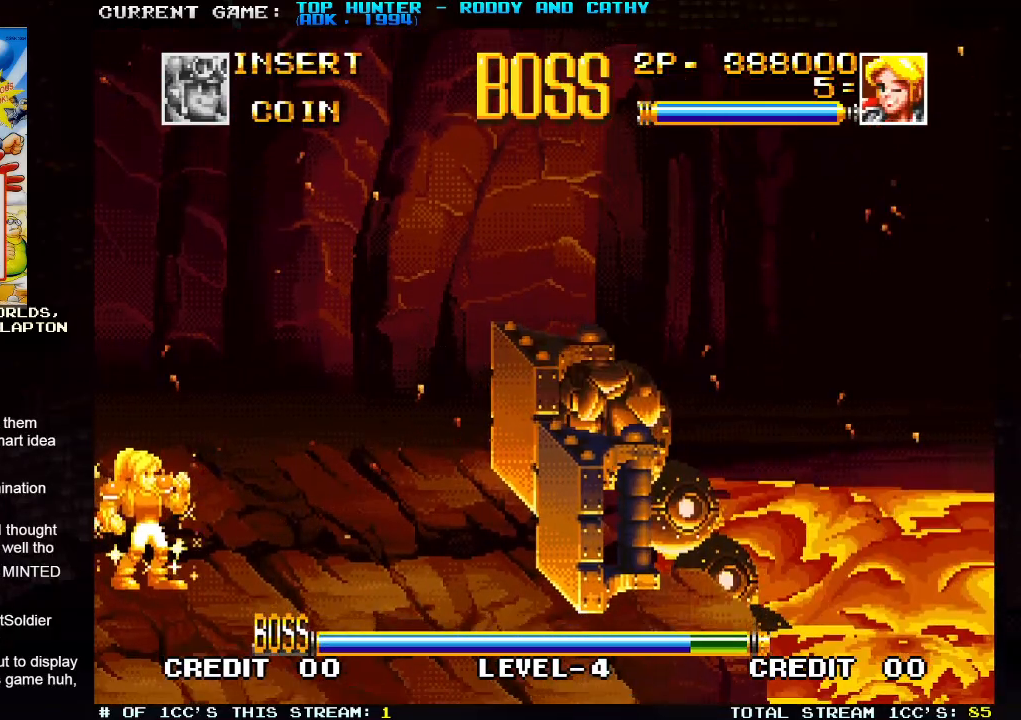
{"buttons": [], "left_stick": "center", "events": []}